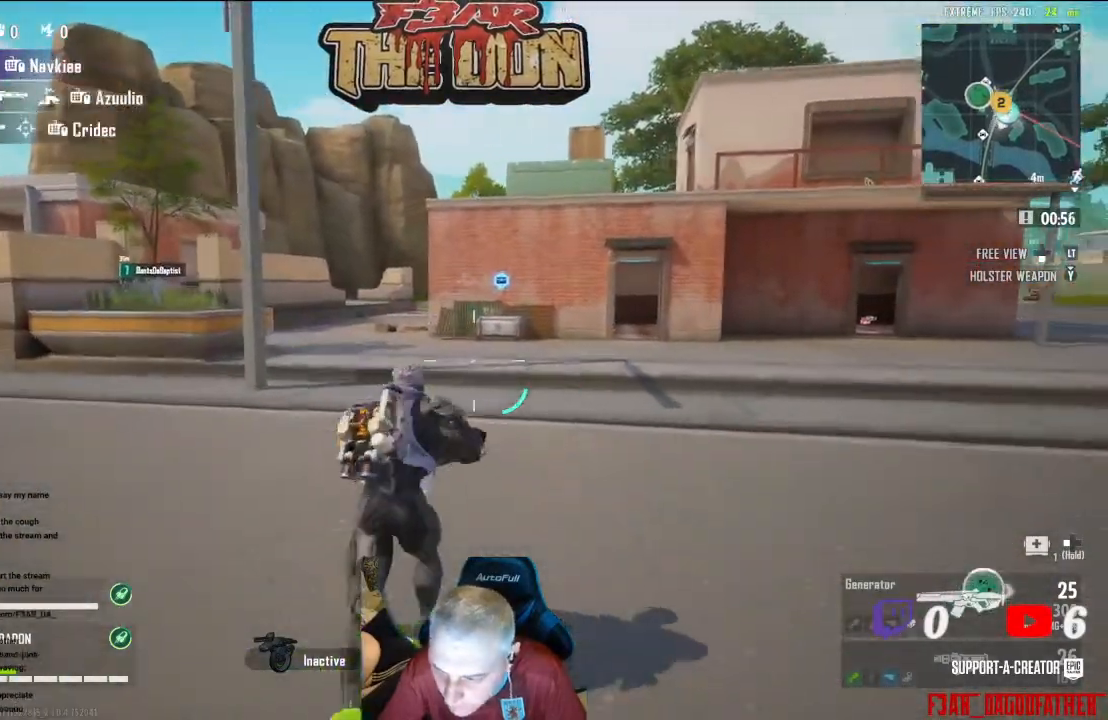
Gameplay with a controller (Xbox layout); each line is a JSON object with the inputs held at the frame after it. "events" lists button and stick changes between this image and that frame as [ms after this image, input, new state], when the widget could be followed in between.
{"buttons": [], "left_stick": "up", "right_stick": "center", "events": []}
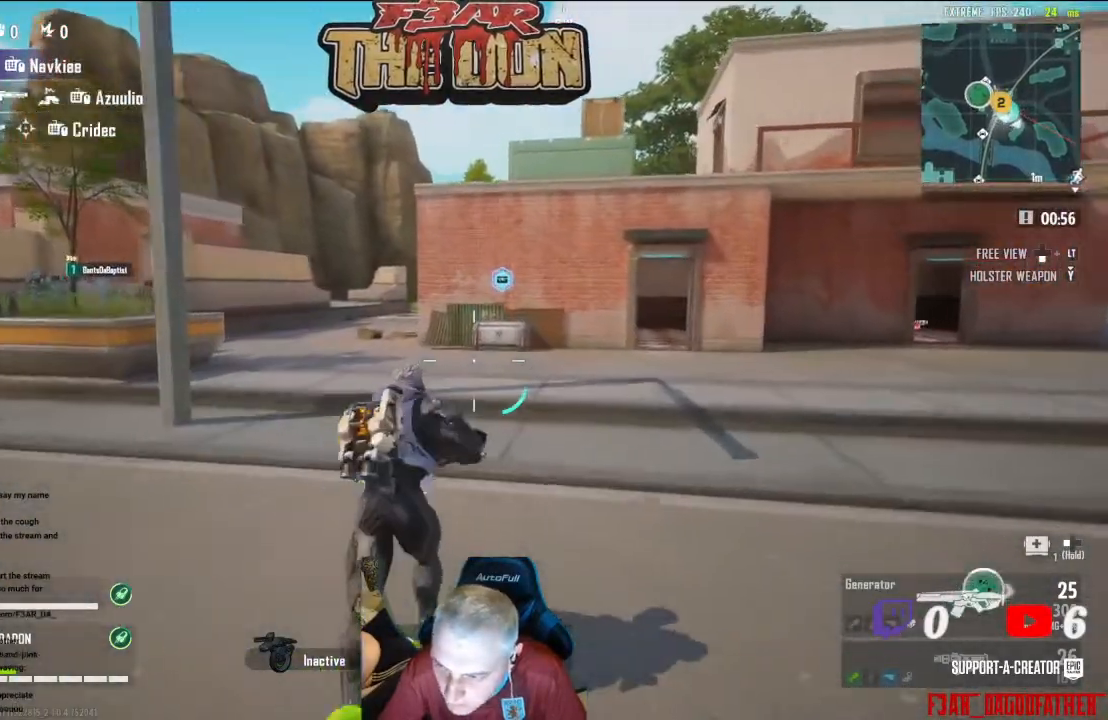
{"buttons": [], "left_stick": "up", "right_stick": "center", "events": []}
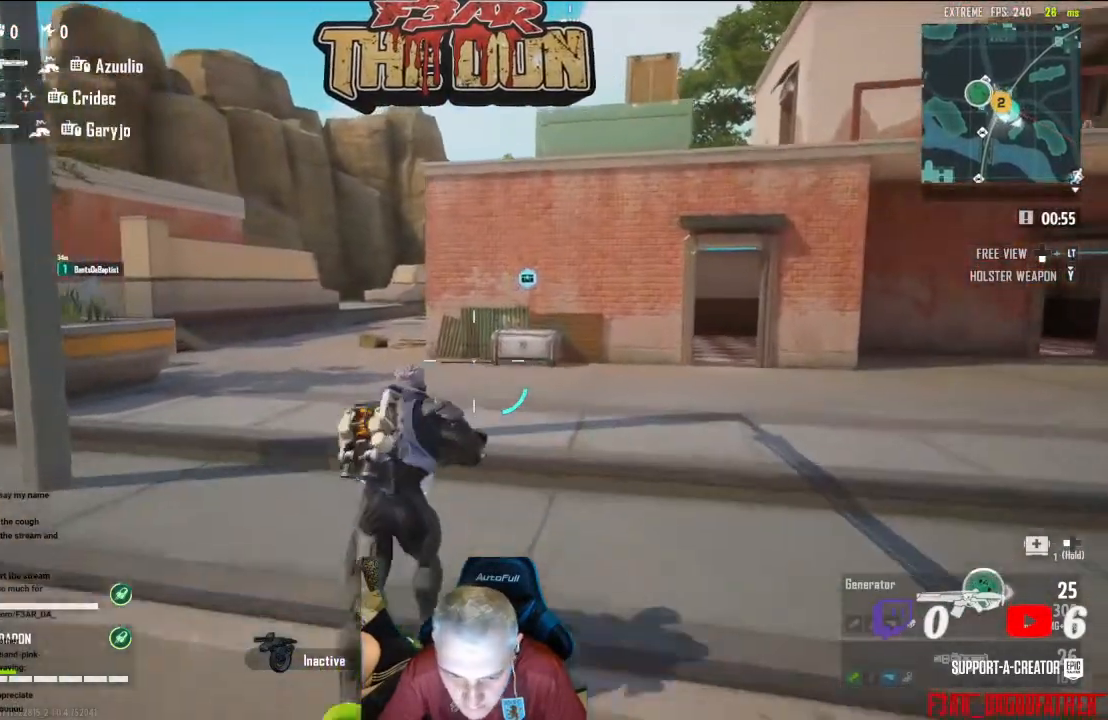
{"buttons": [], "left_stick": "up", "right_stick": "center", "events": []}
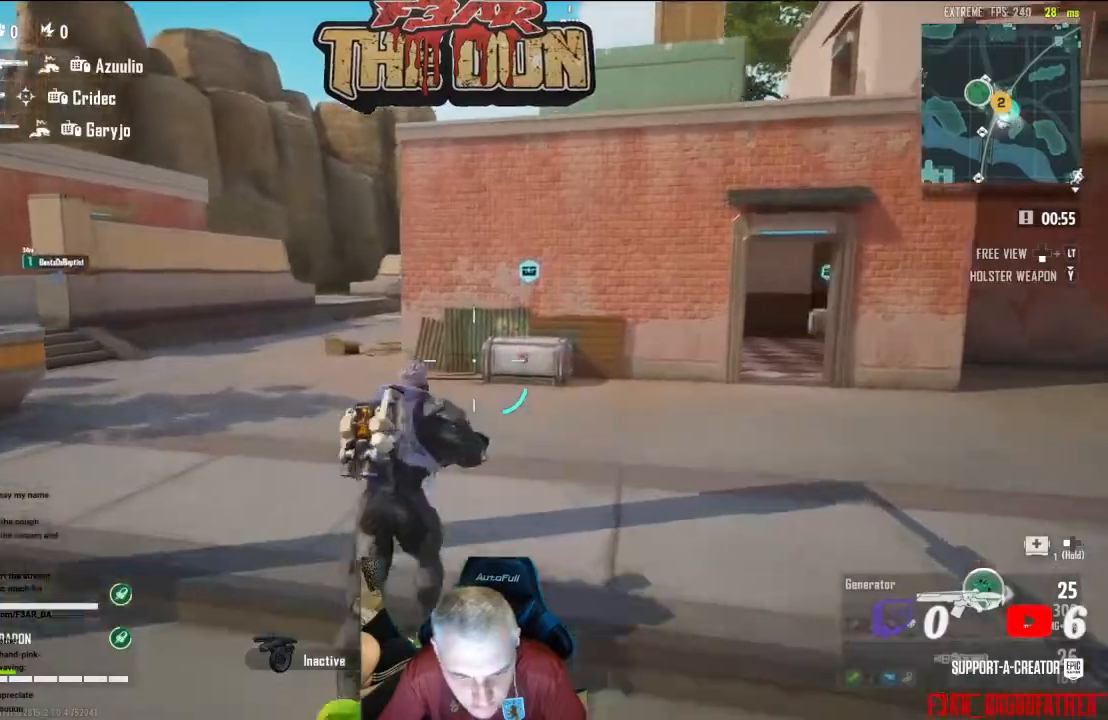
{"buttons": [], "left_stick": "up", "right_stick": "center", "events": []}
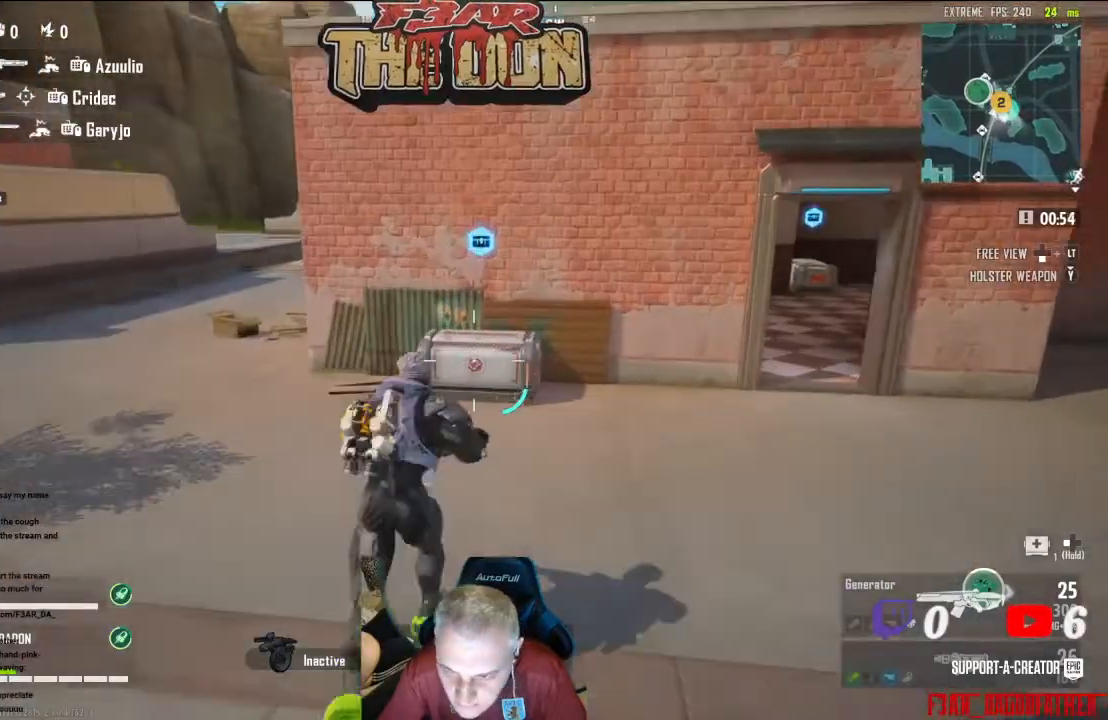
{"buttons": [], "left_stick": "up", "right_stick": "center", "events": []}
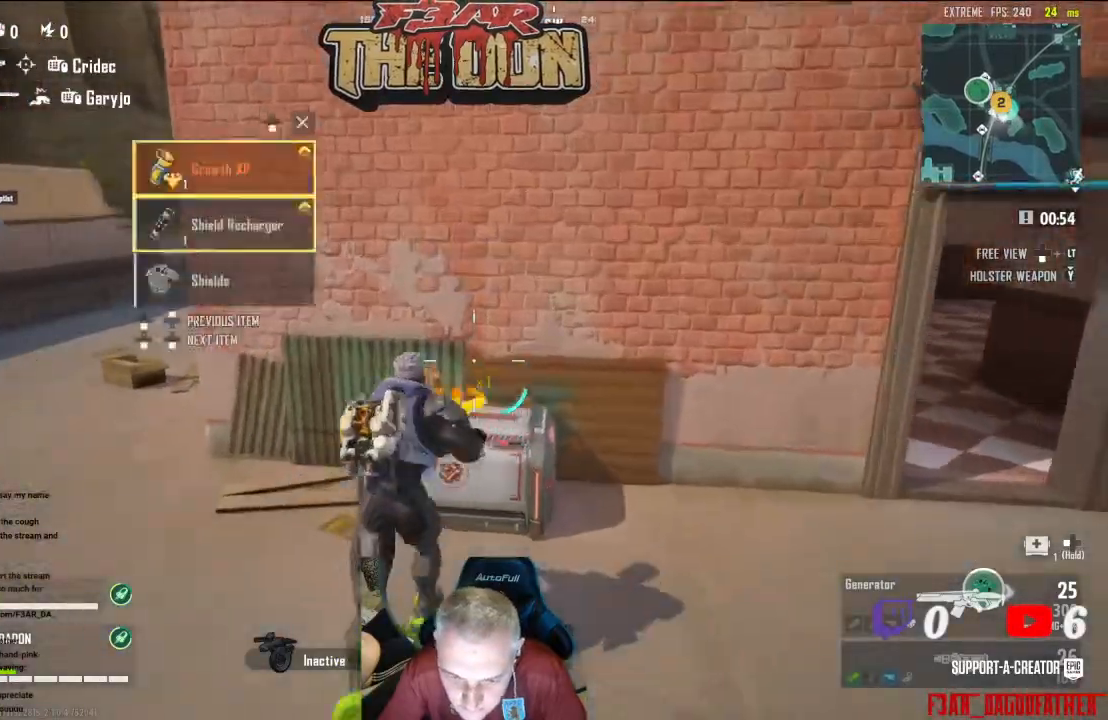
{"buttons": [], "left_stick": "center", "right_stick": "right", "events": [[33, "X", "down"], [167, "X", "up"], [167, "left_stick", "center"], [433, "right_stick", "right"]]}
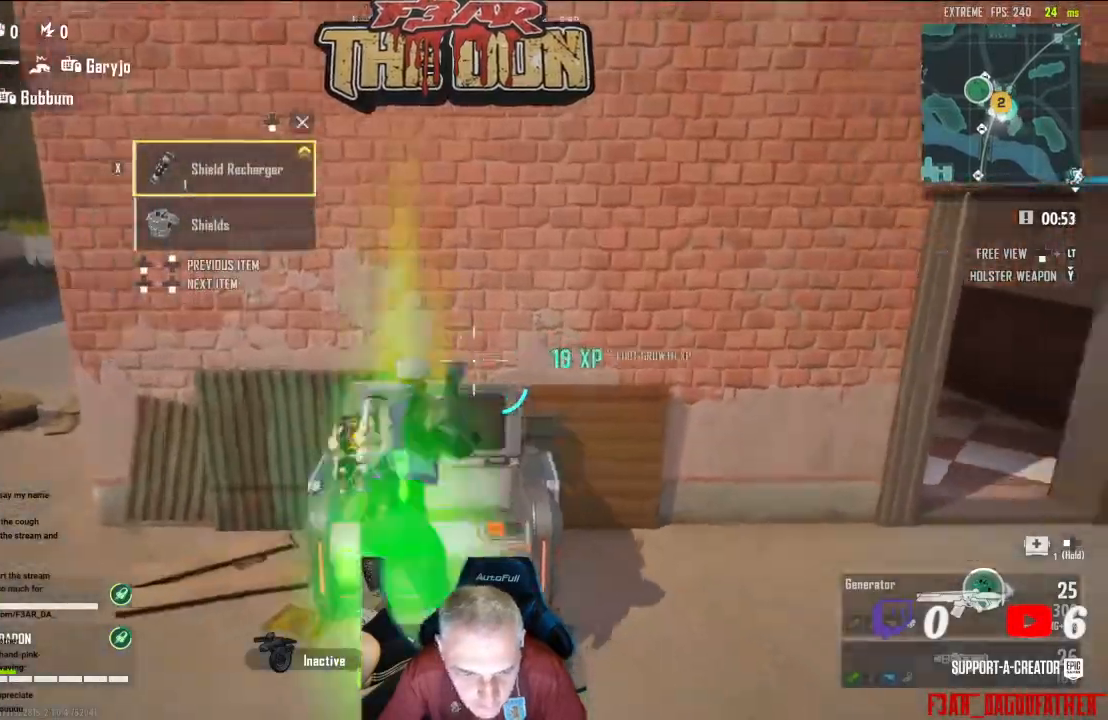
{"buttons": [], "left_stick": "up-right", "right_stick": "right", "events": [[67, "left_stick", "up-right"], [300, "L3", "down"], [467, "L3", "up"]]}
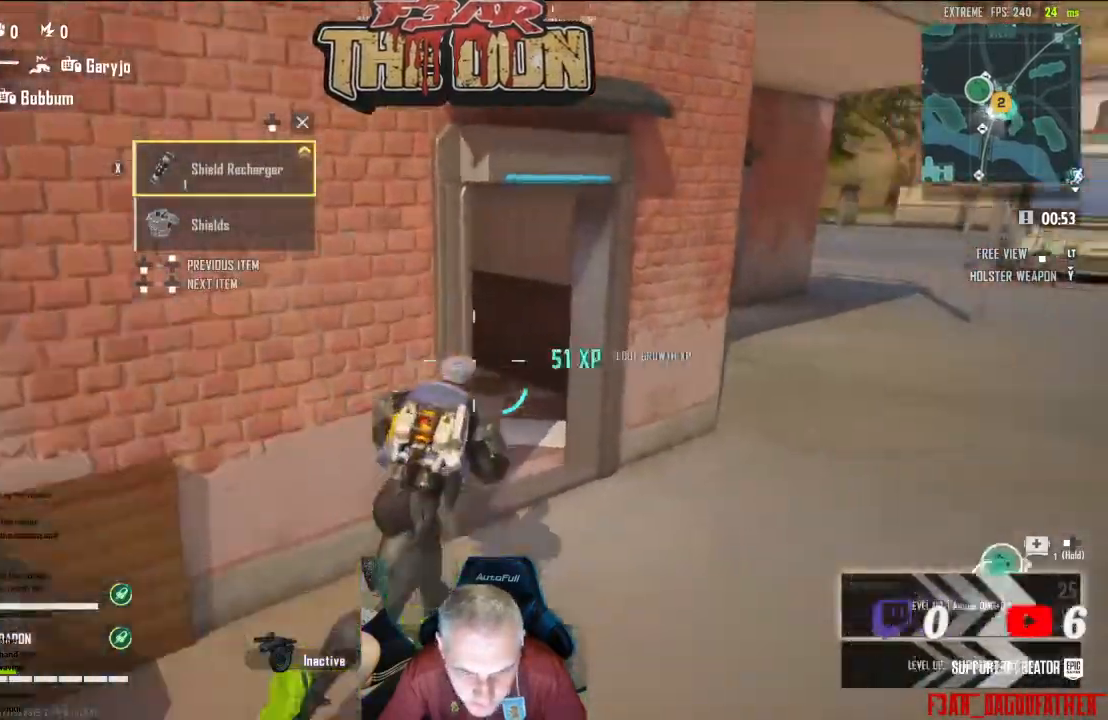
{"buttons": [], "left_stick": "up", "right_stick": "left", "events": [[33, "right_stick", "down-right"], [167, "right_stick", "left"], [333, "left_stick", "up"]]}
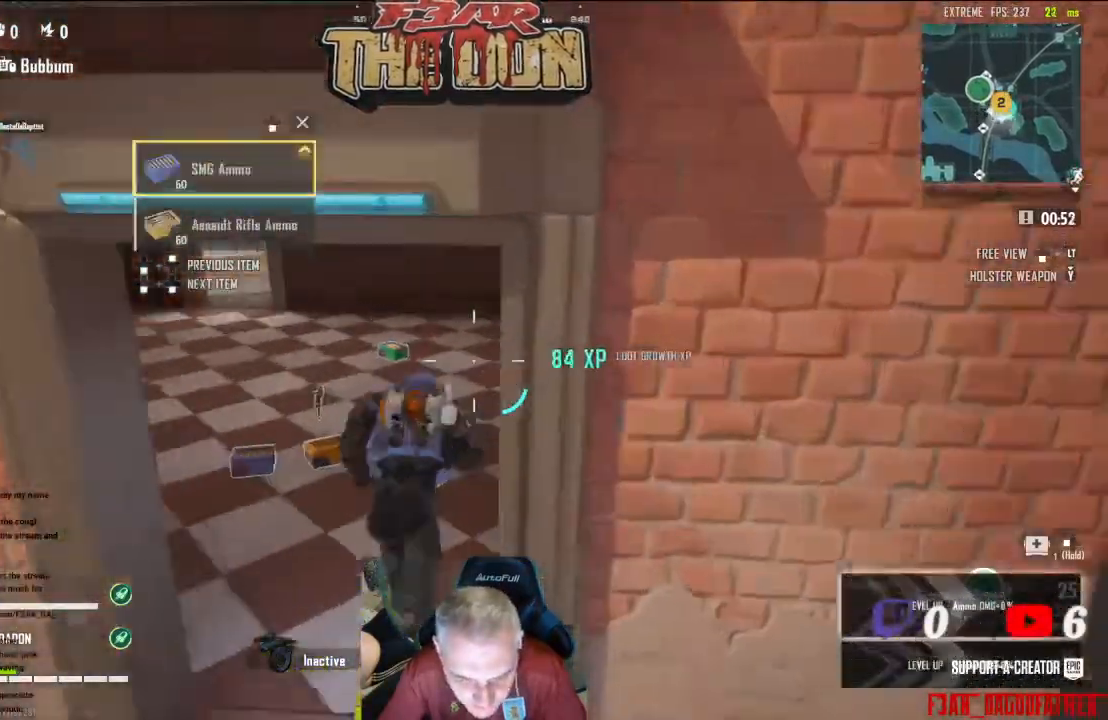
{"buttons": [], "left_stick": "up-right", "right_stick": "right", "events": [[133, "left_stick", "up-left"], [400, "right_stick", "center"], [467, "left_stick", "up-right"], [467, "right_stick", "right"]]}
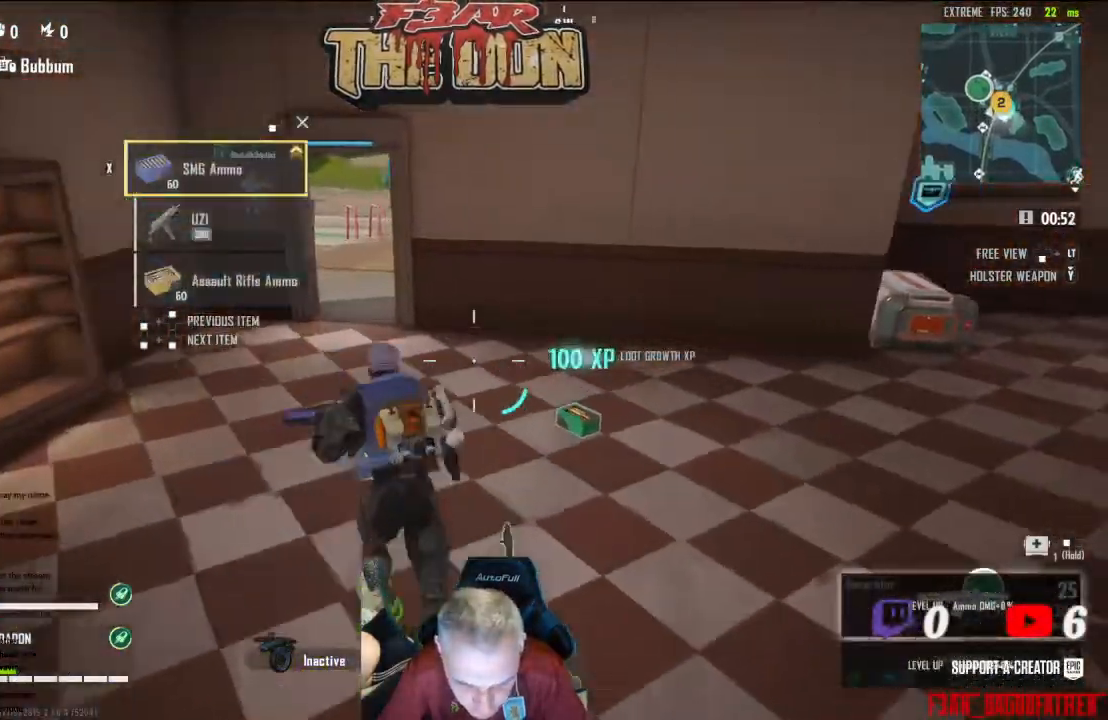
{"buttons": ["L3"], "left_stick": "up-right", "right_stick": "right", "events": [[200, "left_stick", "up"], [367, "right_stick", "center"], [433, "right_stick", "right"], [467, "L3", "down"], [500, "left_stick", "up-right"]]}
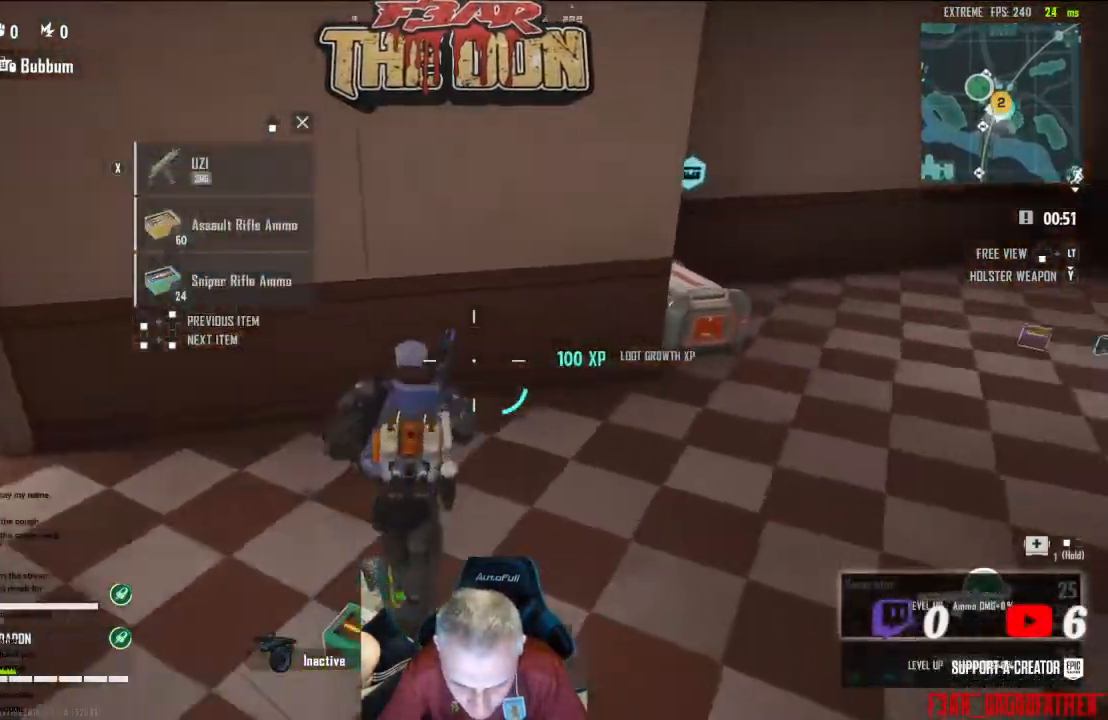
{"buttons": [], "left_stick": "up-right", "right_stick": "left", "events": [[133, "L3", "up"], [233, "right_stick", "center"], [500, "right_stick", "left"]]}
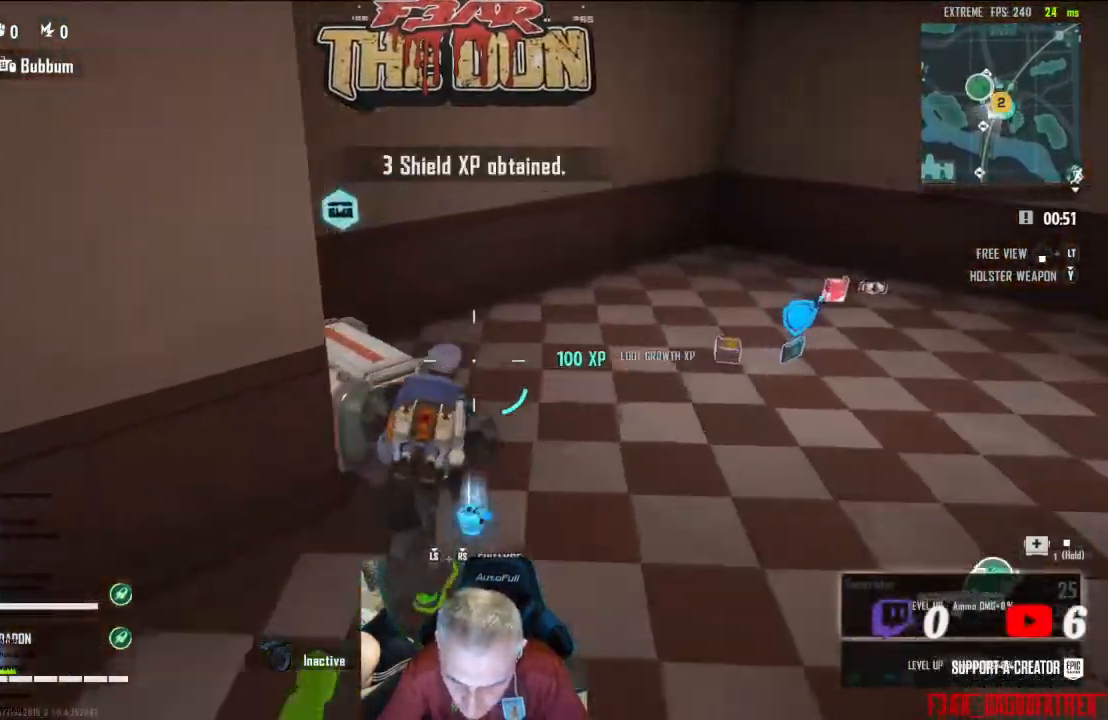
{"buttons": [], "left_stick": "right", "right_stick": "left", "events": [[333, "left_stick", "right"]]}
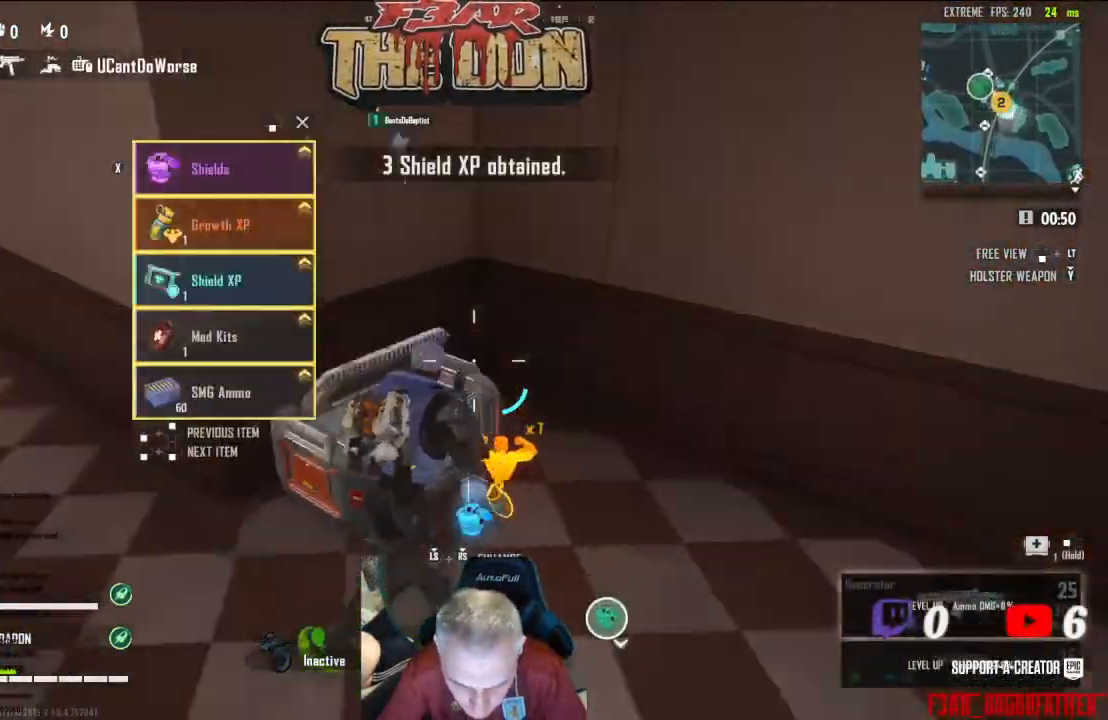
{"buttons": [], "left_stick": "left", "right_stick": "left", "events": [[33, "left_stick", "up-right"], [300, "left_stick", "center"], [400, "left_stick", "left"]]}
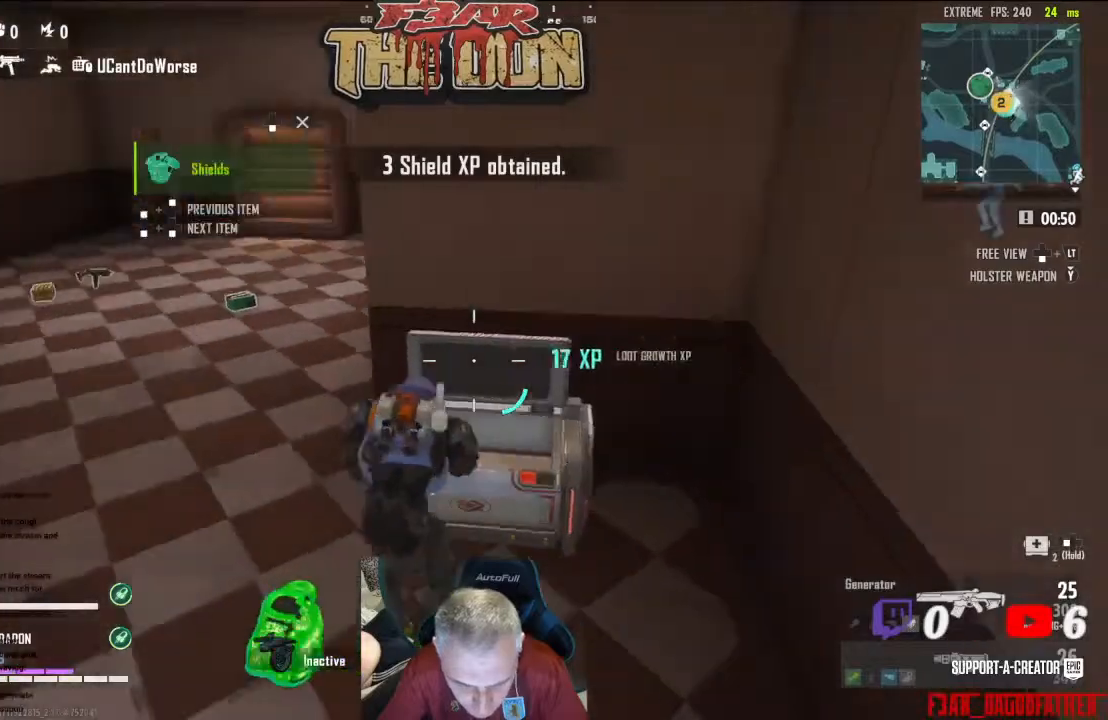
{"buttons": [], "left_stick": "center", "right_stick": "left", "events": [[67, "left_stick", "down-left"], [467, "left_stick", "center"]]}
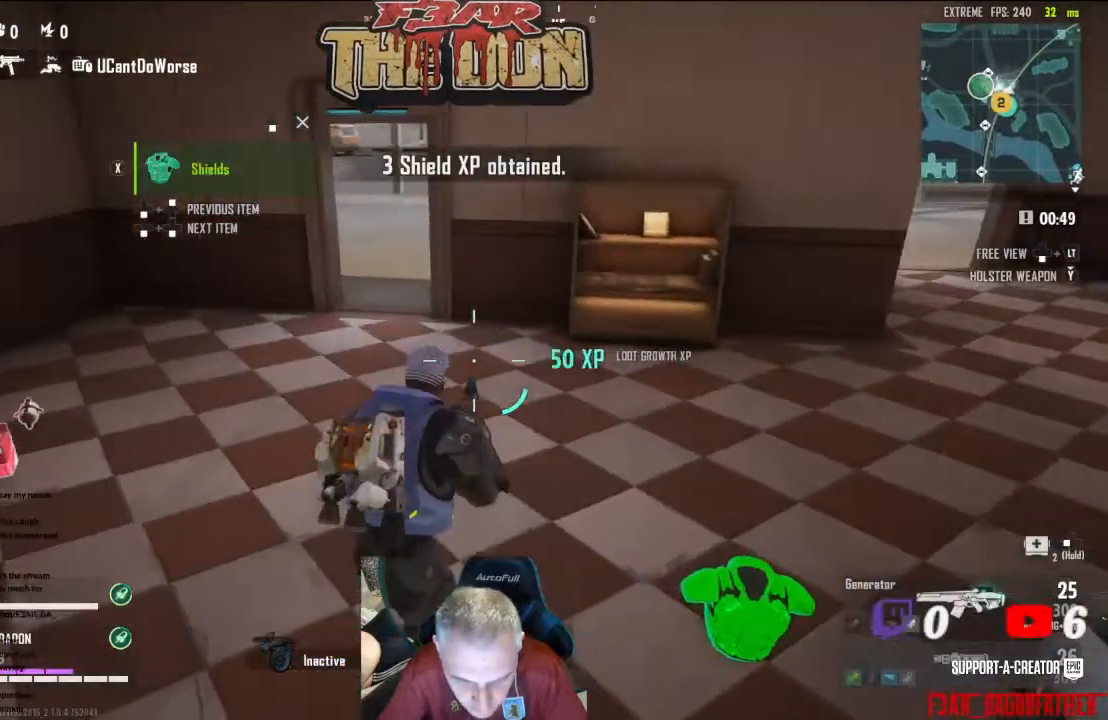
{"buttons": ["L3", "R3"], "left_stick": "center", "right_stick": "left", "events": [[167, "L3", "down"], [167, "R3", "down"]]}
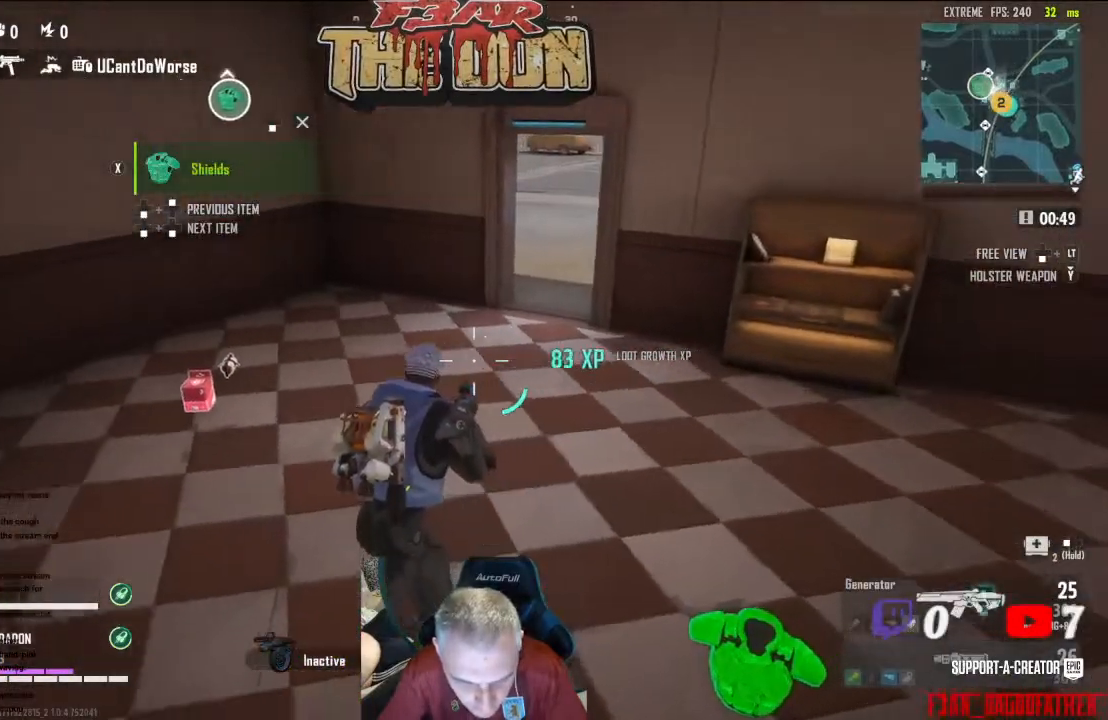
{"buttons": ["L3", "R3"], "left_stick": "center", "right_stick": "left", "events": []}
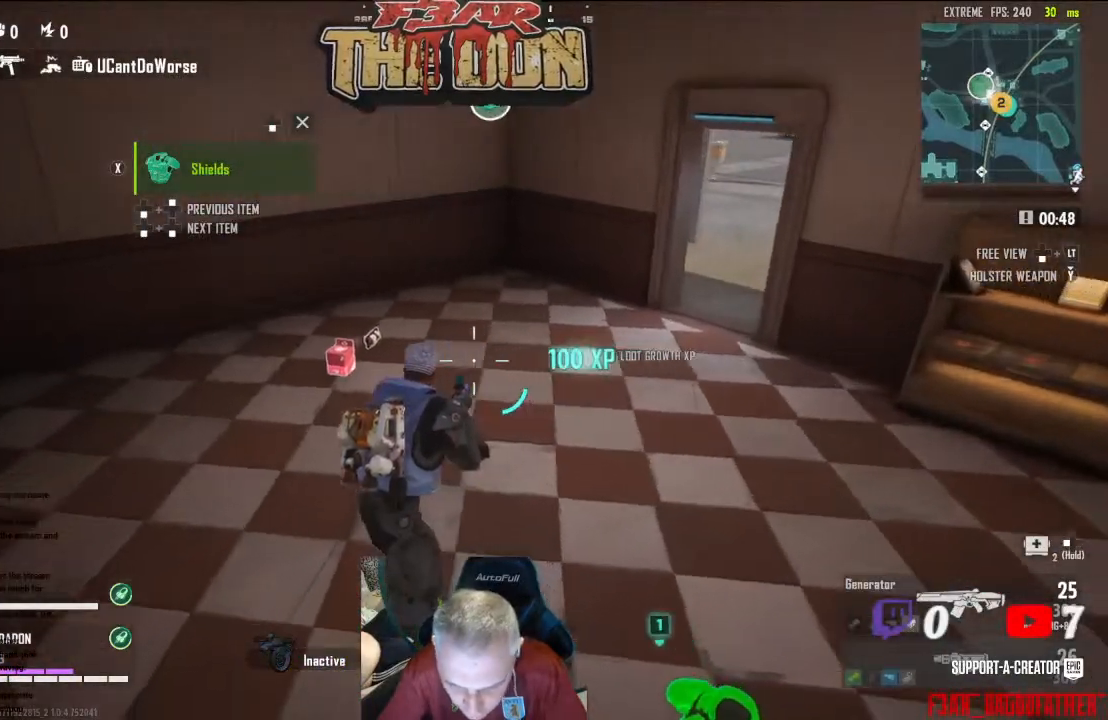
{"buttons": ["L3", "R3"], "left_stick": "center", "right_stick": "left", "events": []}
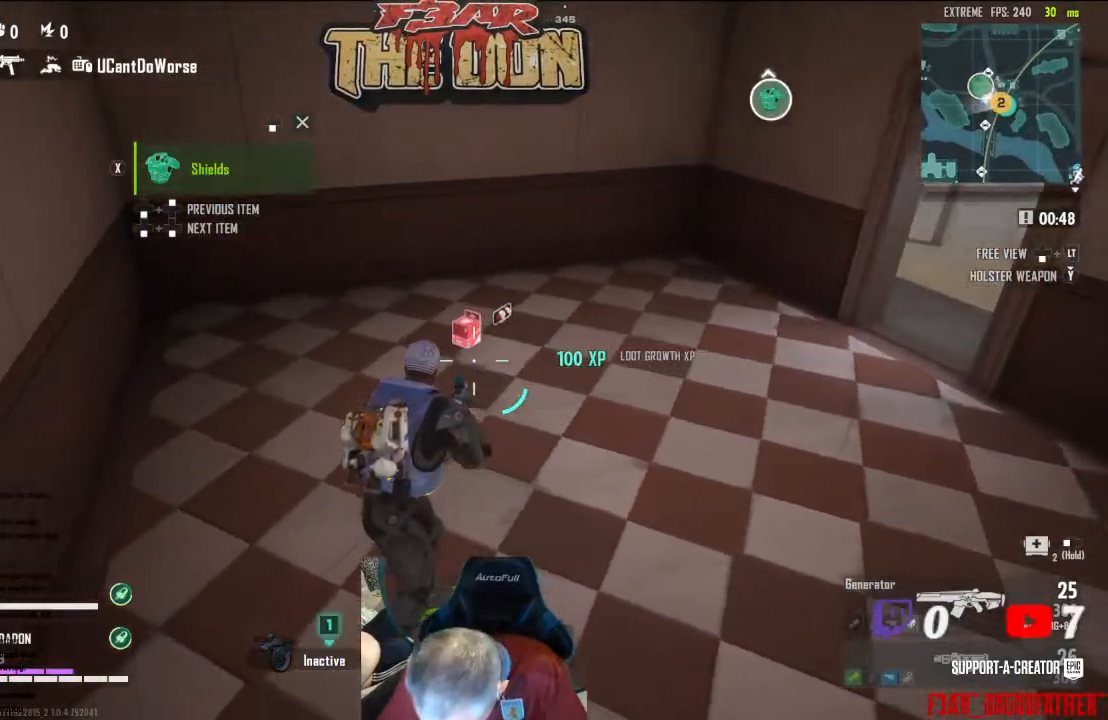
{"buttons": ["L3", "R3"], "left_stick": "center", "right_stick": "left", "events": []}
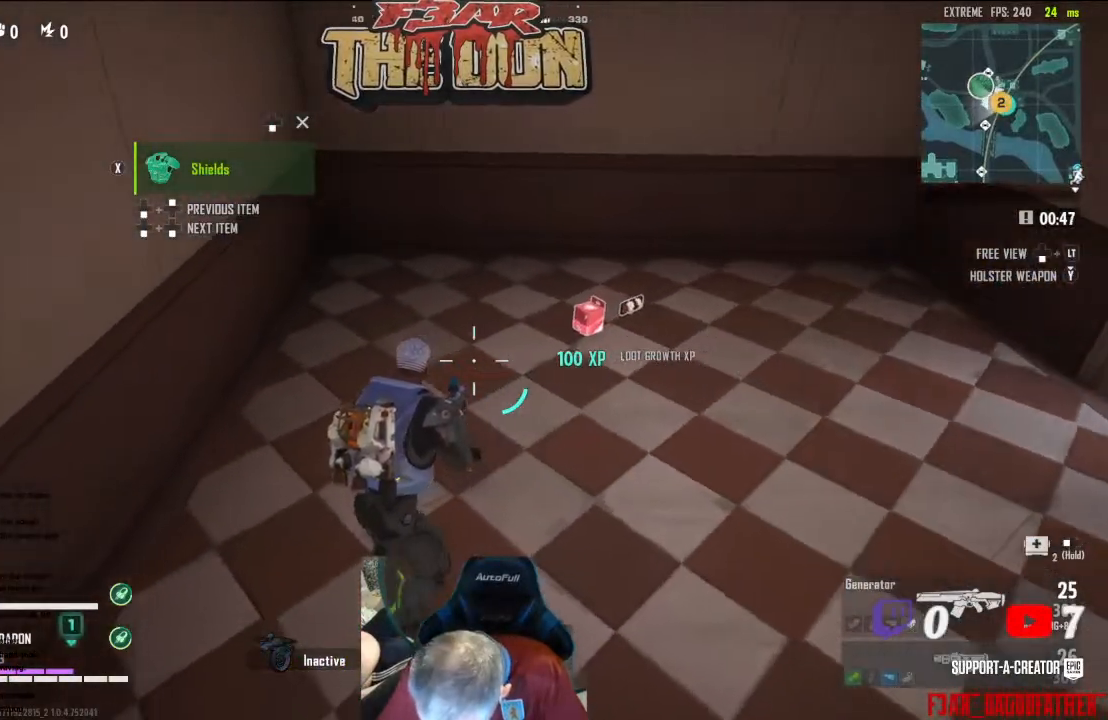
{"buttons": ["L3", "R3"], "left_stick": "center", "right_stick": "left", "events": []}
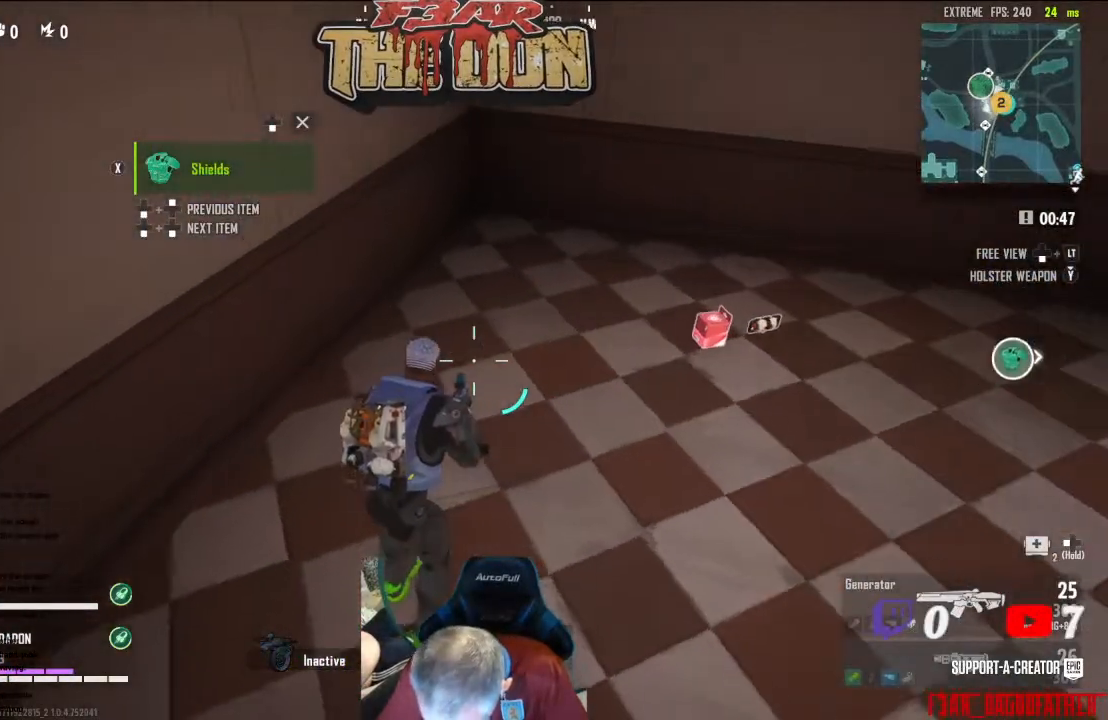
{"buttons": ["L3", "R3"], "left_stick": "center", "right_stick": "left", "events": []}
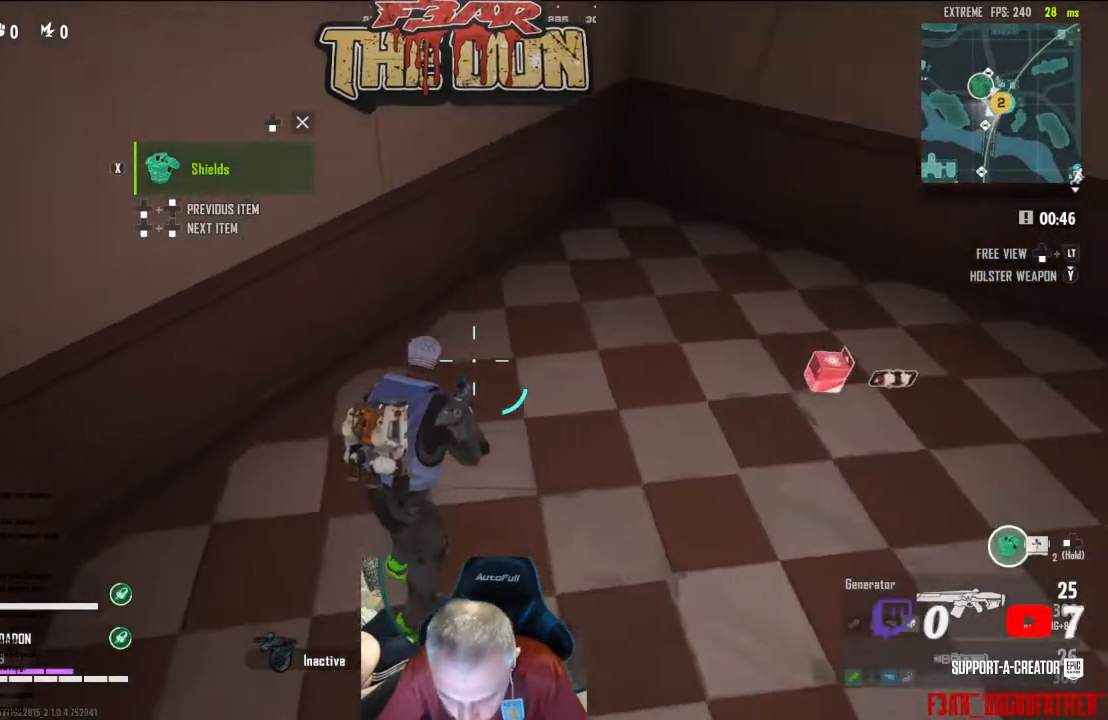
{"buttons": [], "left_stick": "up", "right_stick": "up-right", "events": [[167, "L3", "up"], [200, "R3", "up"], [200, "right_stick", "up-right"], [267, "right_stick", "right"], [333, "left_stick", "up"], [467, "right_stick", "up-right"]]}
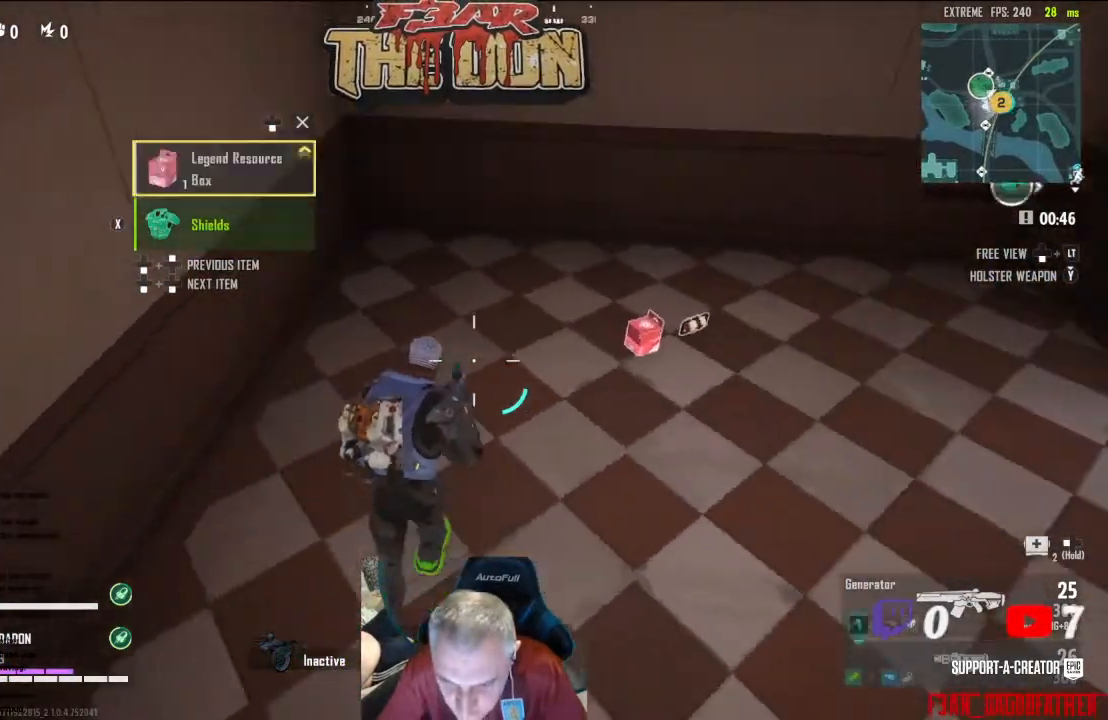
{"buttons": [], "left_stick": "up-right", "right_stick": "right", "events": [[33, "L3", "down"], [167, "L3", "up"], [233, "right_stick", "right"], [267, "left_stick", "up-right"]]}
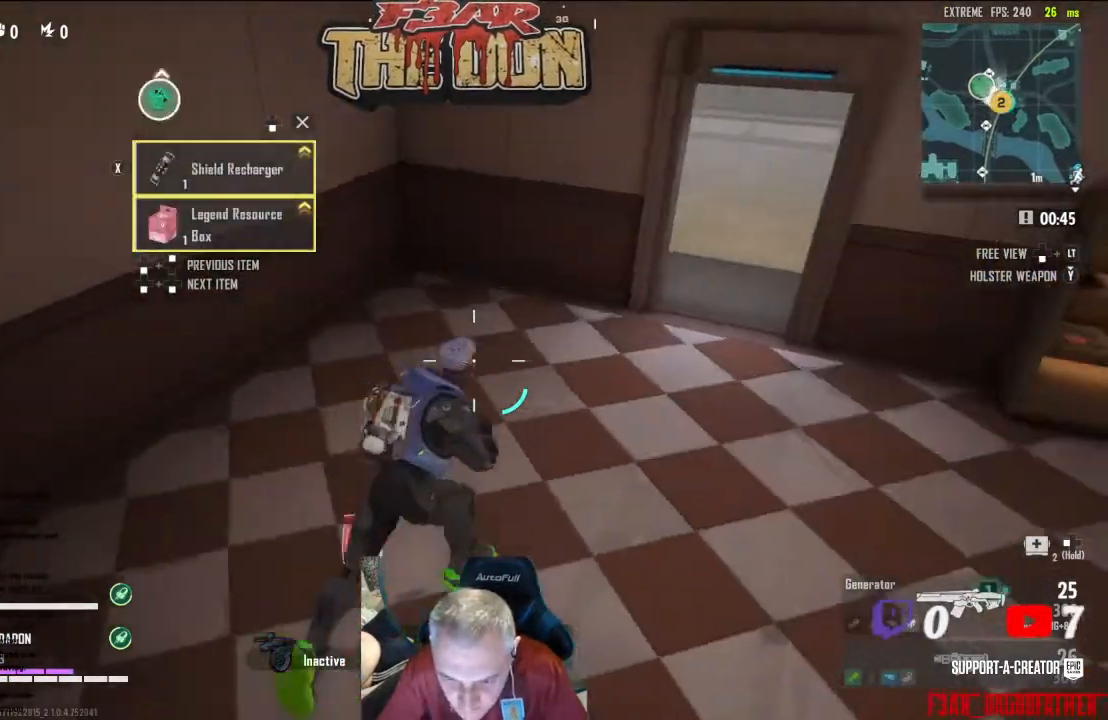
{"buttons": [], "left_stick": "up-right", "right_stick": "up-left", "events": [[300, "L3", "down"], [300, "right_stick", "up-right"], [467, "L3", "up"], [467, "right_stick", "up-left"]]}
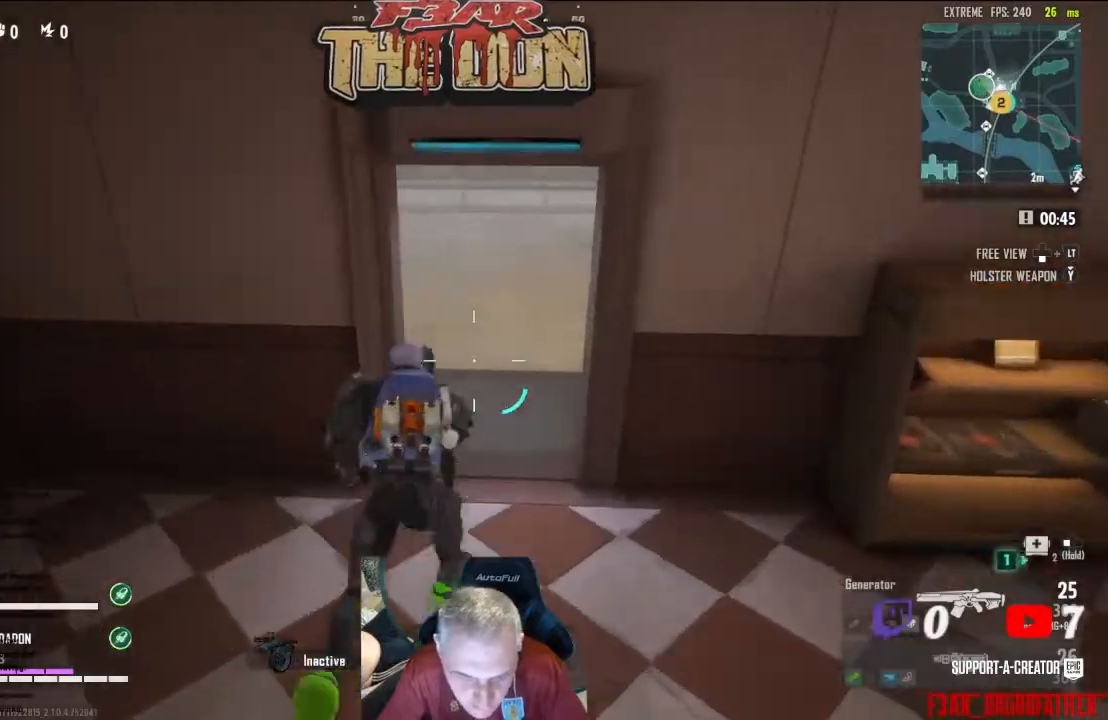
{"buttons": [], "left_stick": "up-right", "right_stick": "up-left", "events": []}
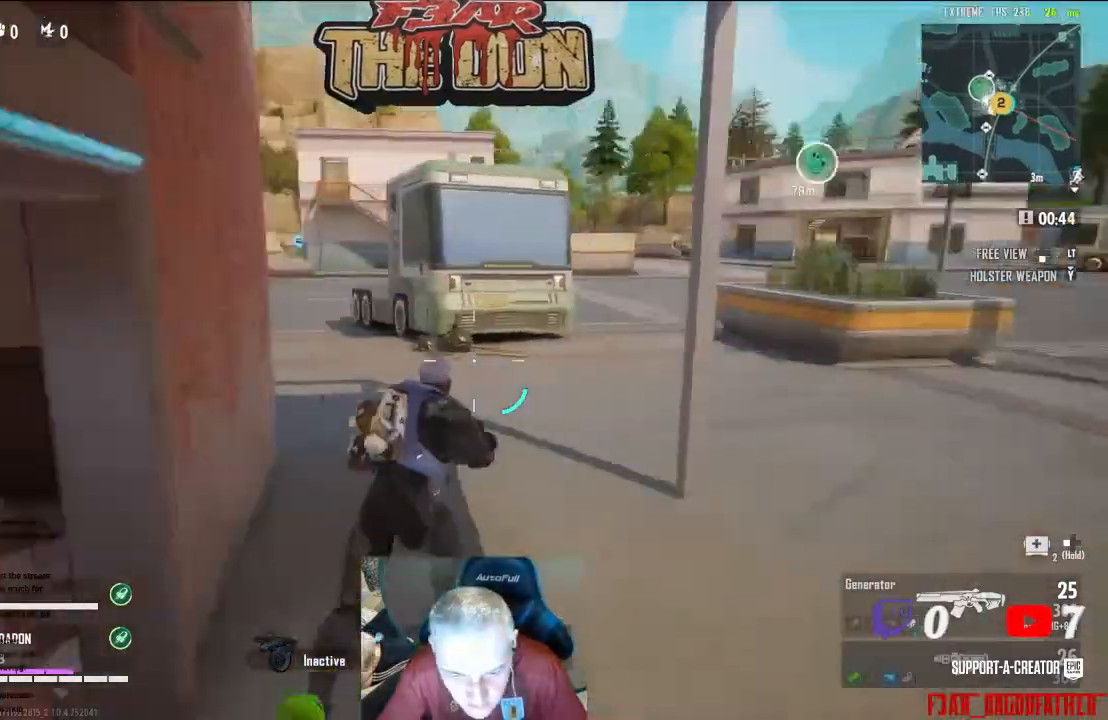
{"buttons": [], "left_stick": "up", "right_stick": "center", "events": [[67, "left_stick", "up"], [300, "right_stick", "center"]]}
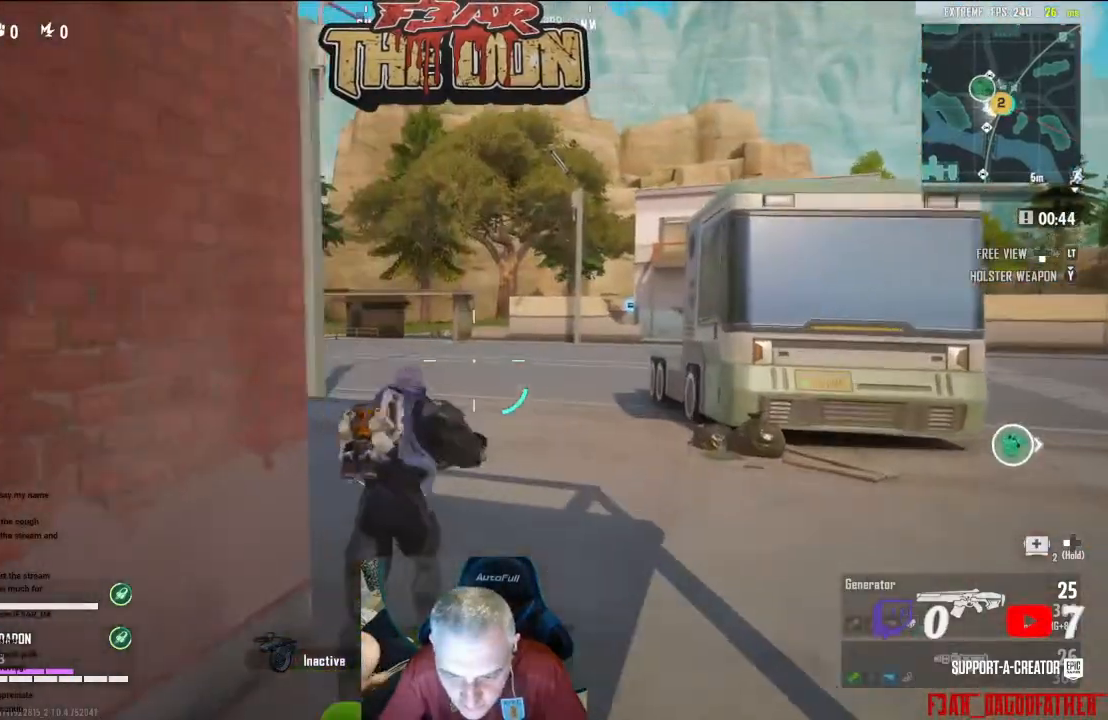
{"buttons": [], "left_stick": "up", "right_stick": "center", "events": [[67, "right_stick", "left"], [300, "right_stick", "center"]]}
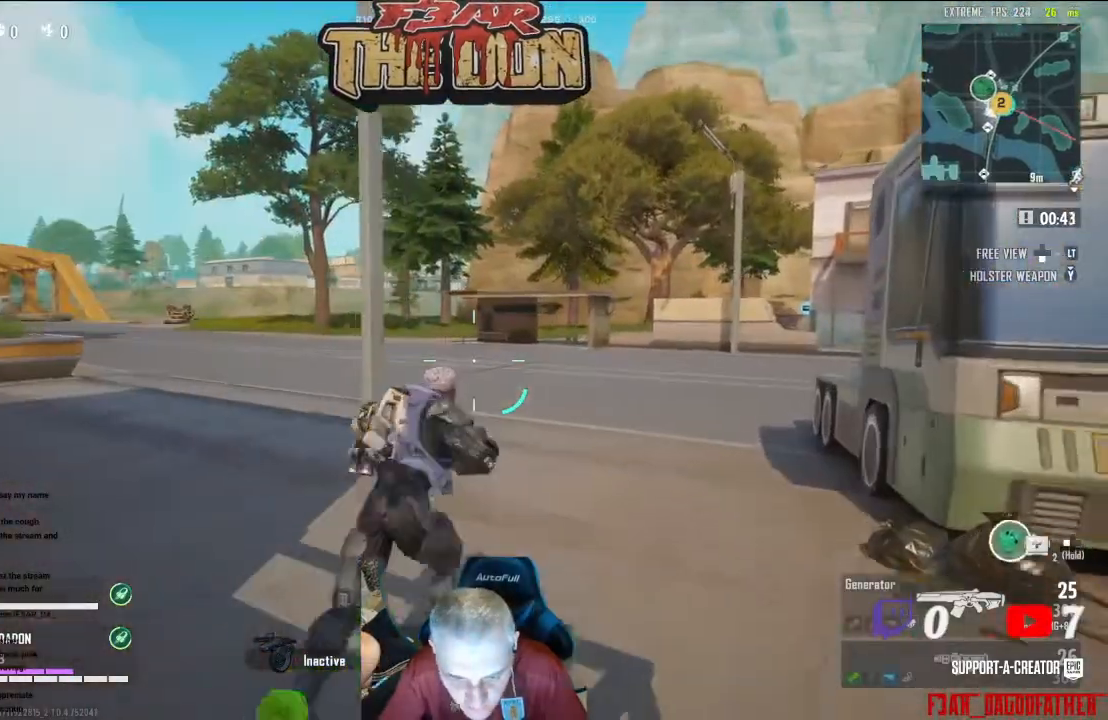
{"buttons": [], "left_stick": "up-right", "right_stick": "left", "events": [[167, "left_stick", "up-right"], [333, "right_stick", "left"]]}
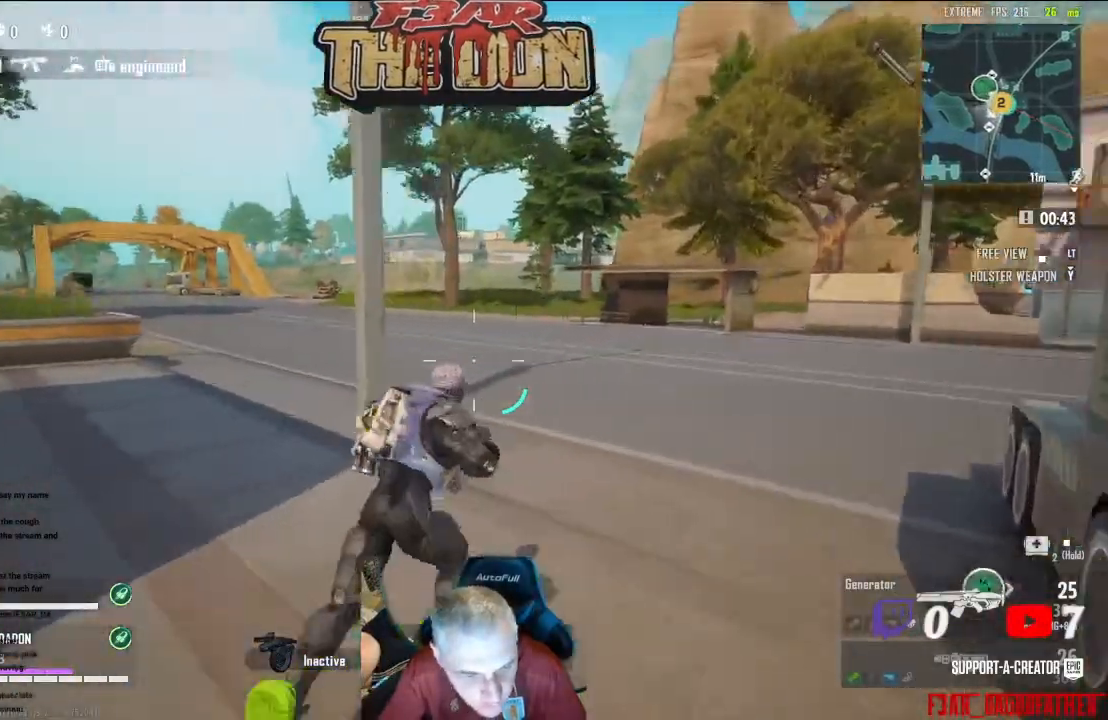
{"buttons": [], "left_stick": "up-right", "right_stick": "center", "events": [[100, "right_stick", "center"]]}
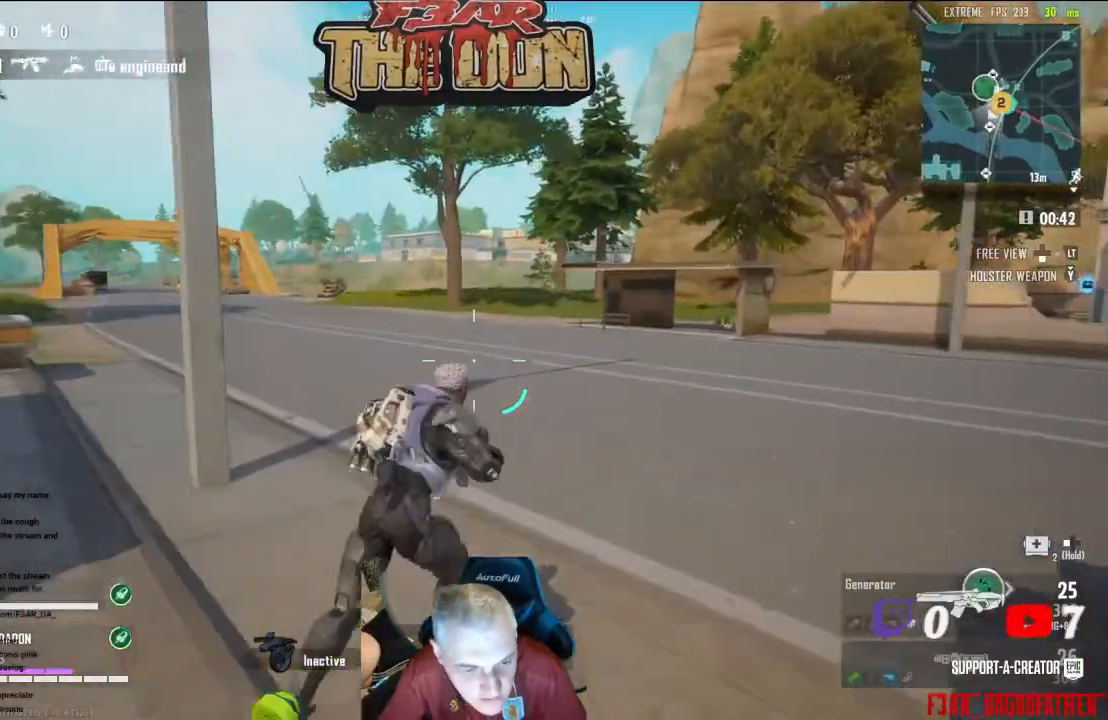
{"buttons": [], "left_stick": "up", "right_stick": "right", "events": [[33, "A", "down"], [167, "right_stick", "right"], [200, "A", "up"], [300, "left_stick", "up"]]}
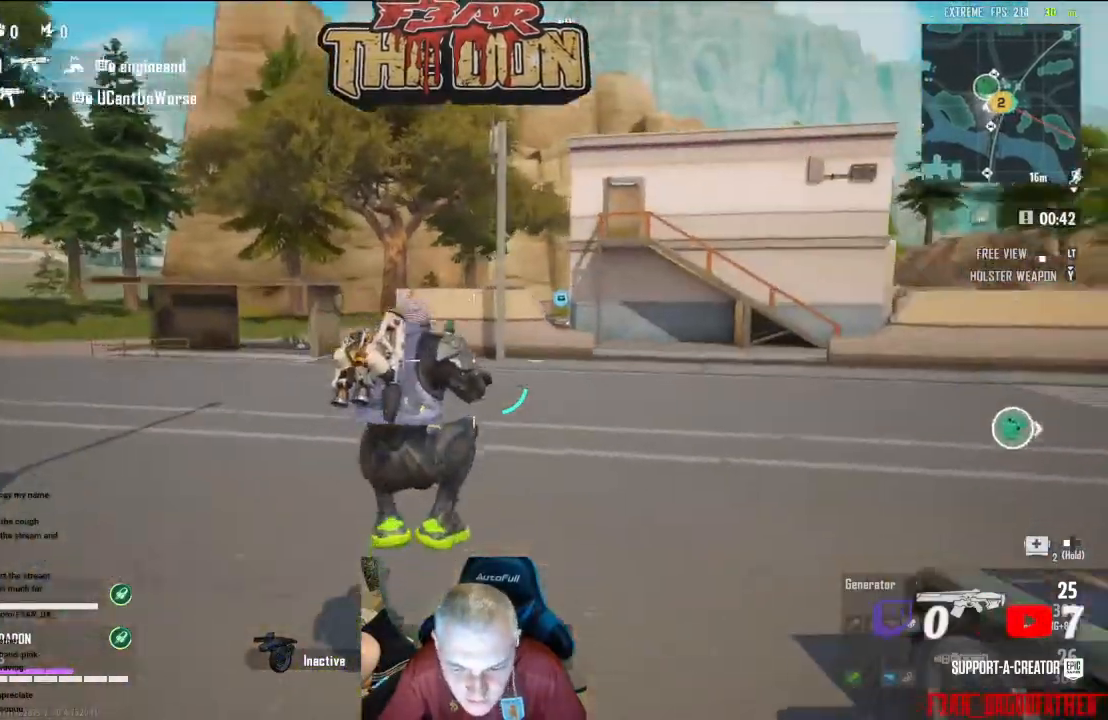
{"buttons": [], "left_stick": "up", "right_stick": "left", "events": [[267, "right_stick", "center"], [300, "L3", "down"], [500, "L3", "up"], [500, "right_stick", "left"]]}